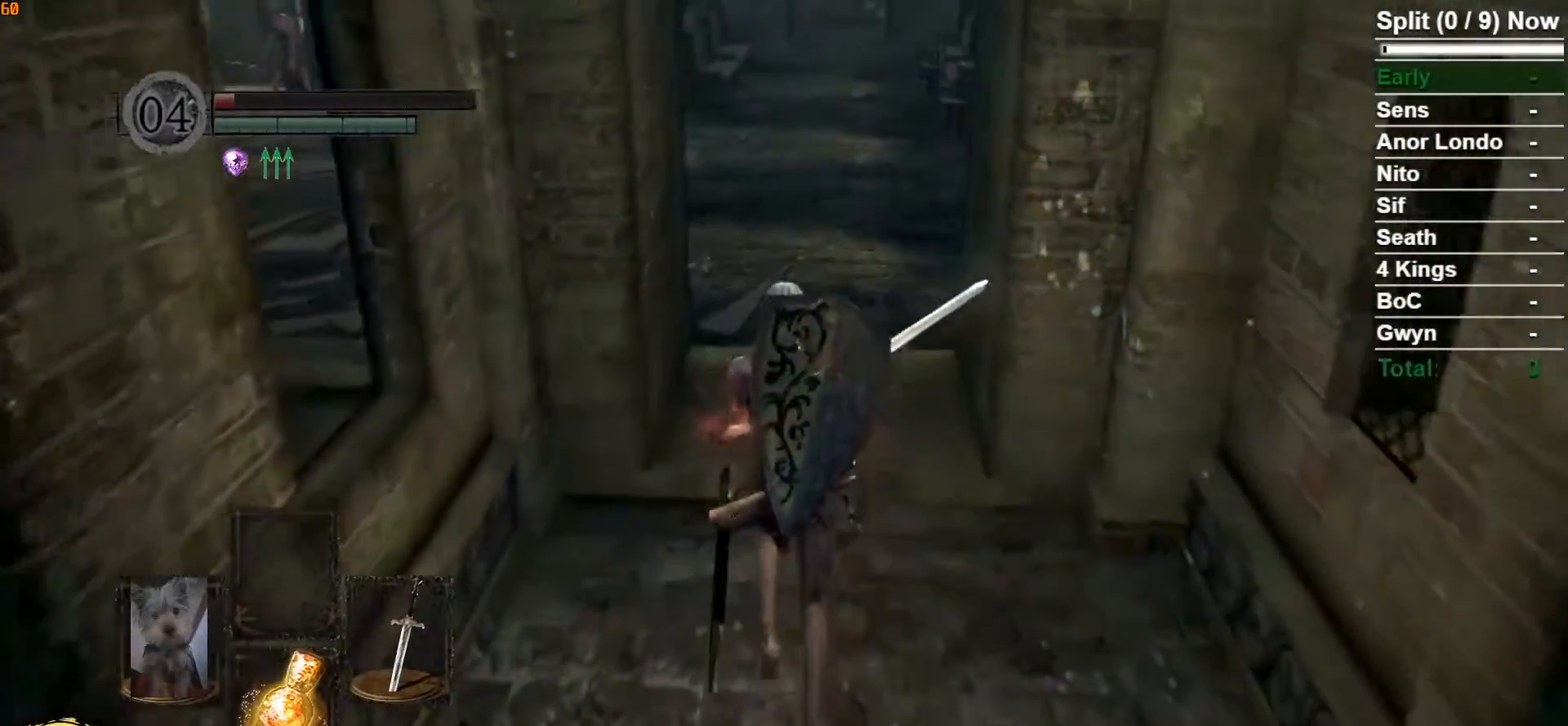
Gameplay with a controller (Xbox layout); each line is a JSON object with the inputs held at the frame after it (dt_ms = milliseconds from this image to that frame). "button_events" lists button changes between this image and that frame as [ms after this image, input, new state], when the widget could be followed in between (sticks are given only as held states).
{"dt_ms": 1000, "buttons": ["B"], "left_stick": "up", "right_stick": "center", "button_events": []}
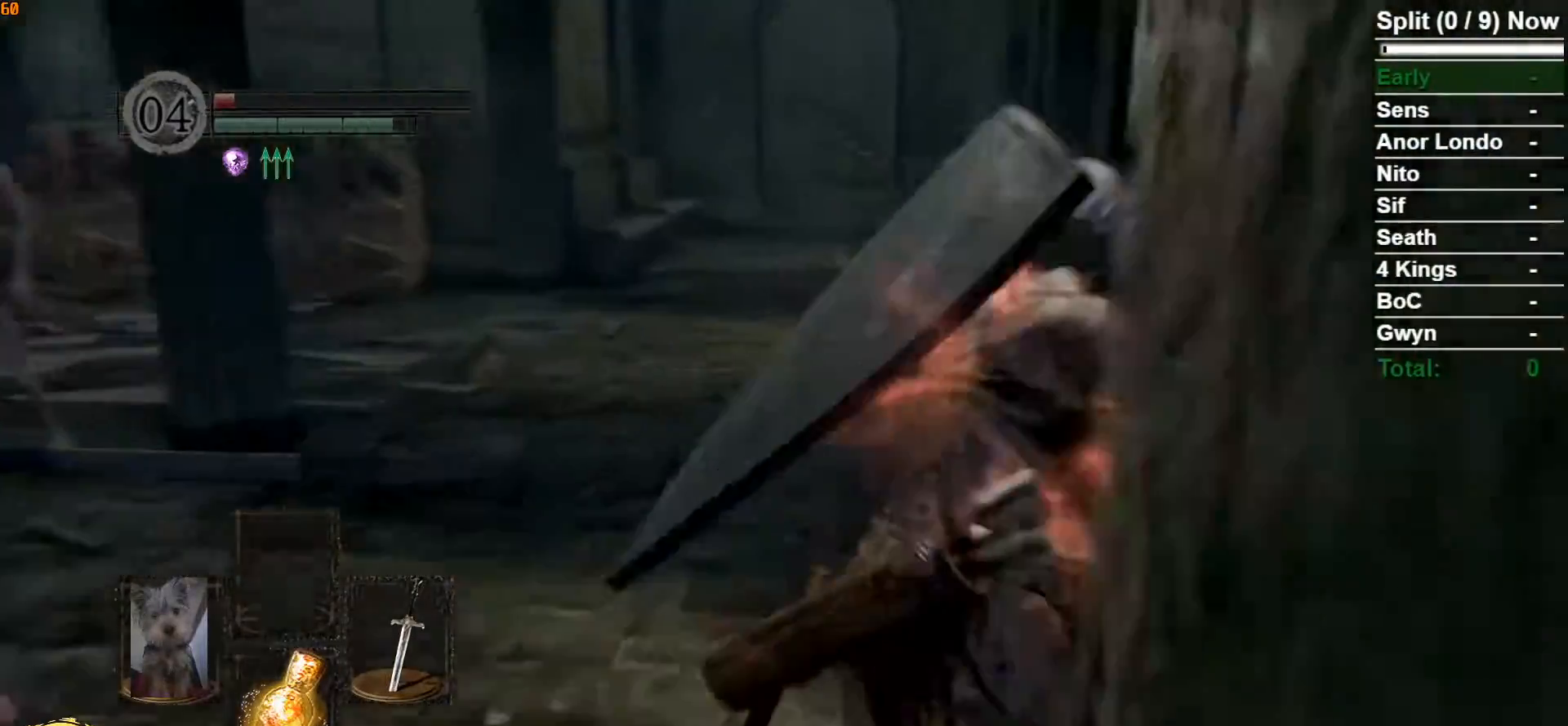
{"dt_ms": 500, "buttons": ["B"], "left_stick": "up", "right_stick": "center", "button_events": []}
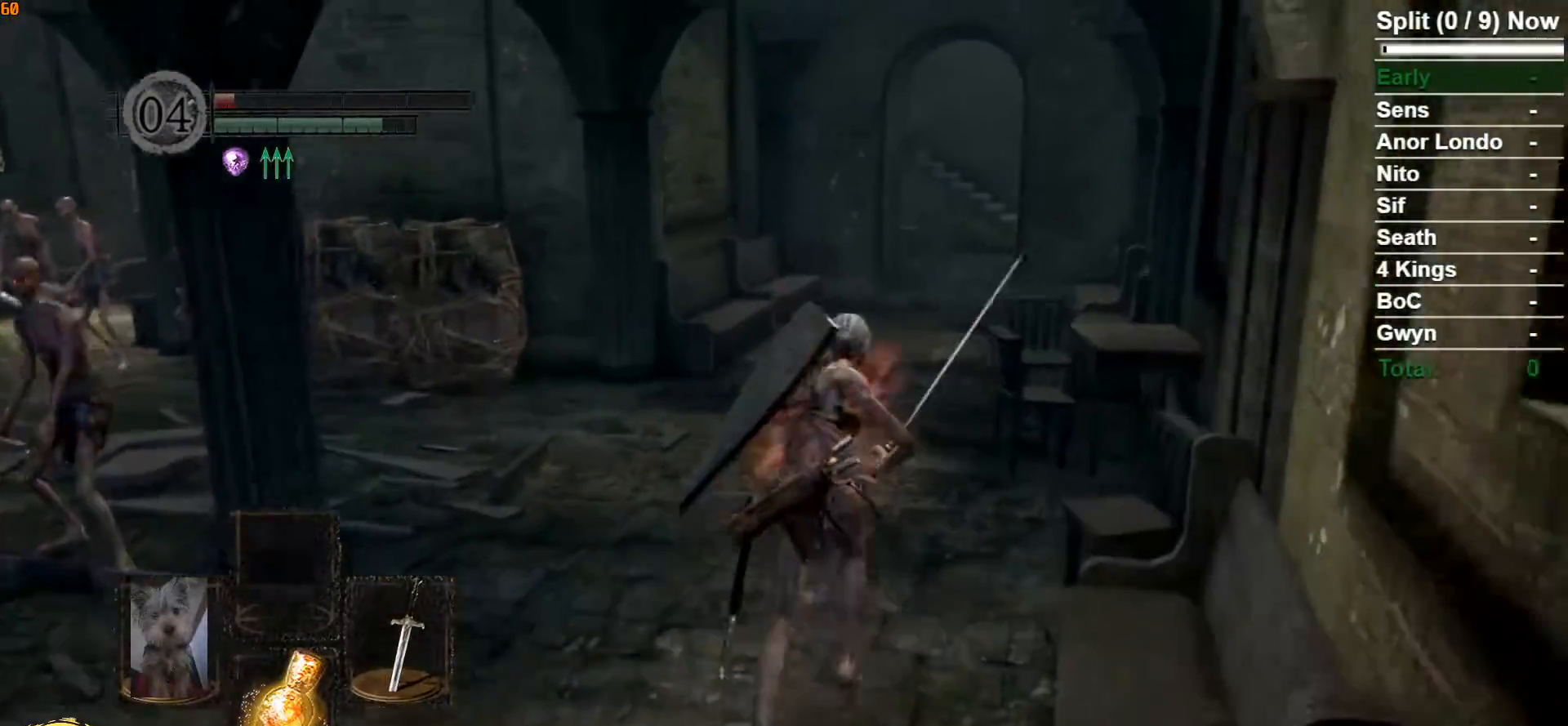
{"dt_ms": 500, "buttons": ["B"], "left_stick": "up", "right_stick": "down-right", "button_events": []}
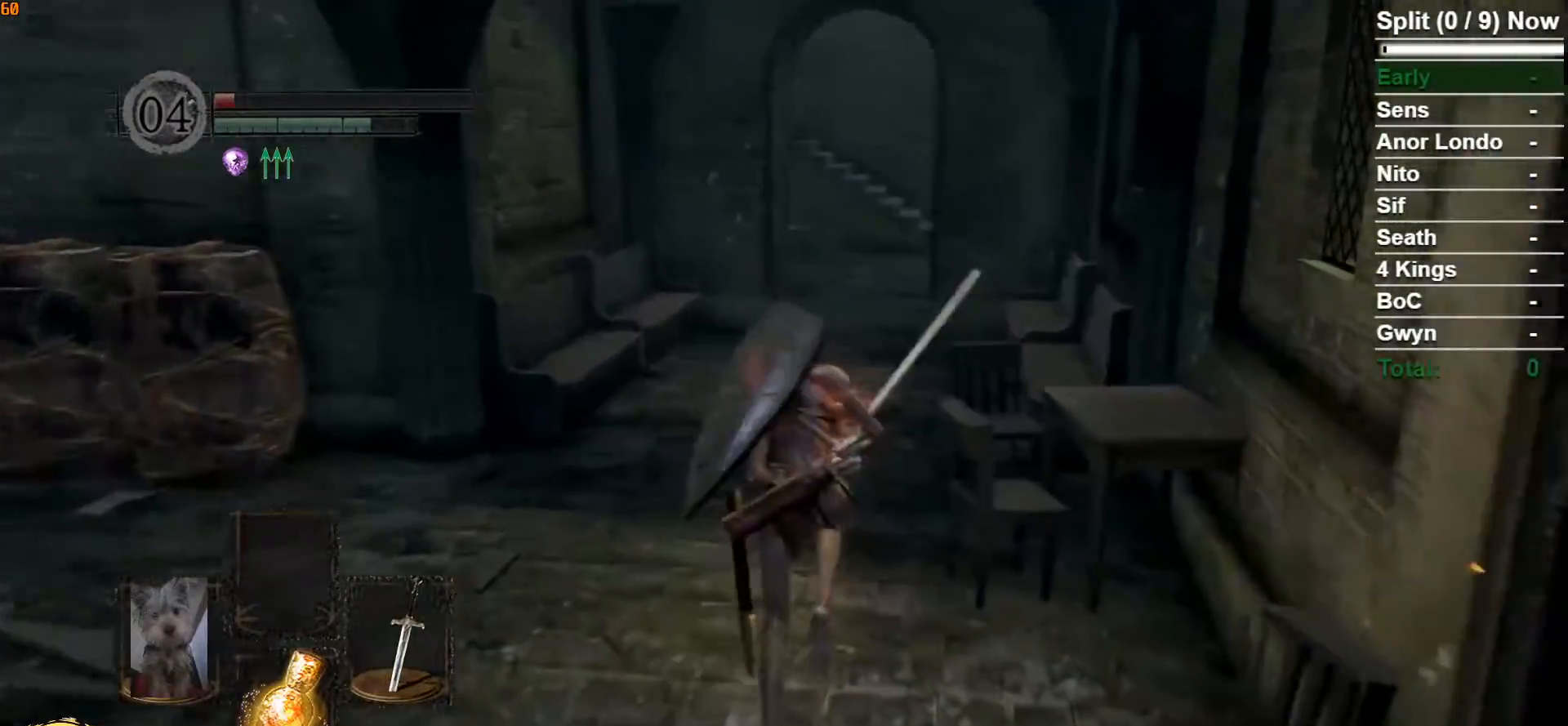
{"dt_ms": 500, "buttons": ["B"], "left_stick": "up", "right_stick": "center", "button_events": []}
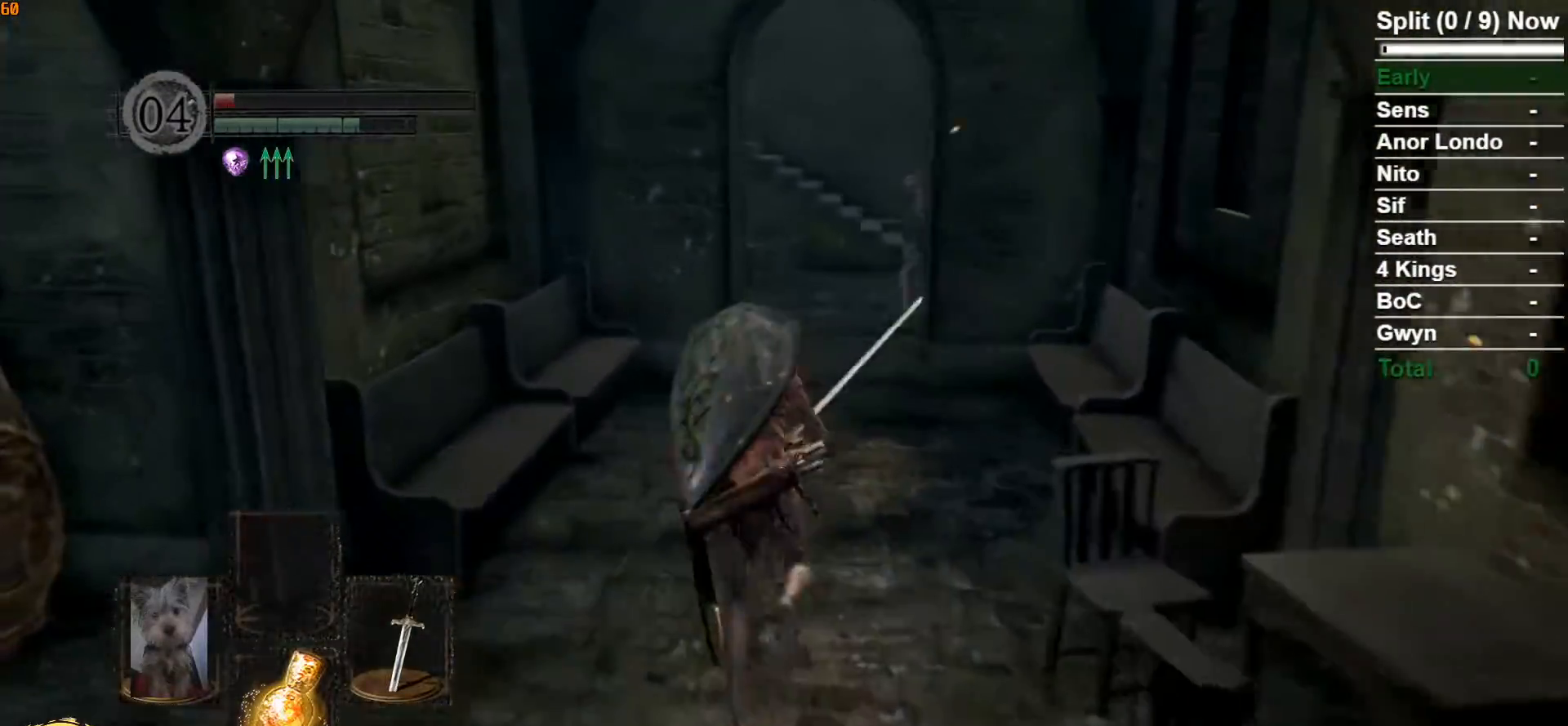
{"dt_ms": 1000, "buttons": [], "left_stick": "up", "right_stick": "center"}
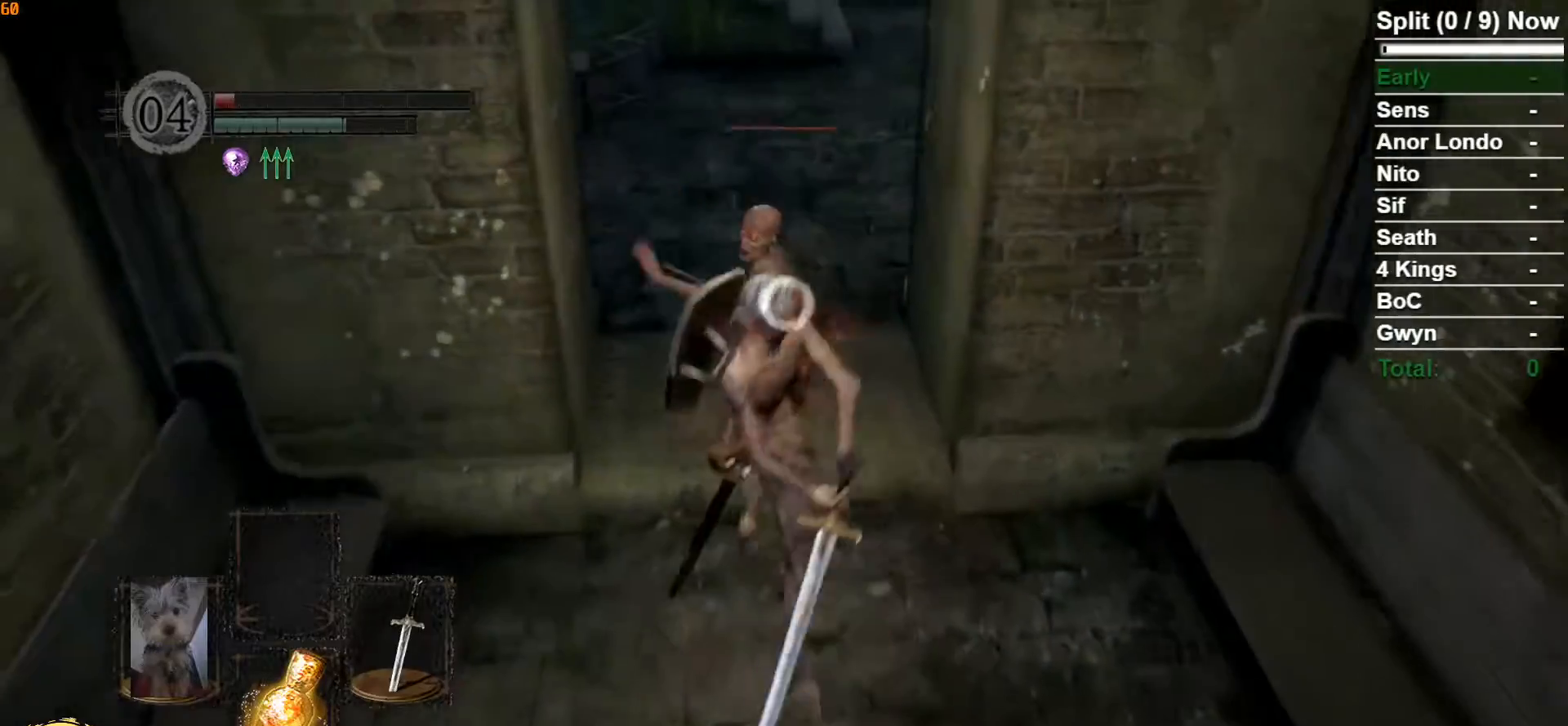
{"dt_ms": 1000, "buttons": [], "left_stick": "up-right", "right_stick": "center"}
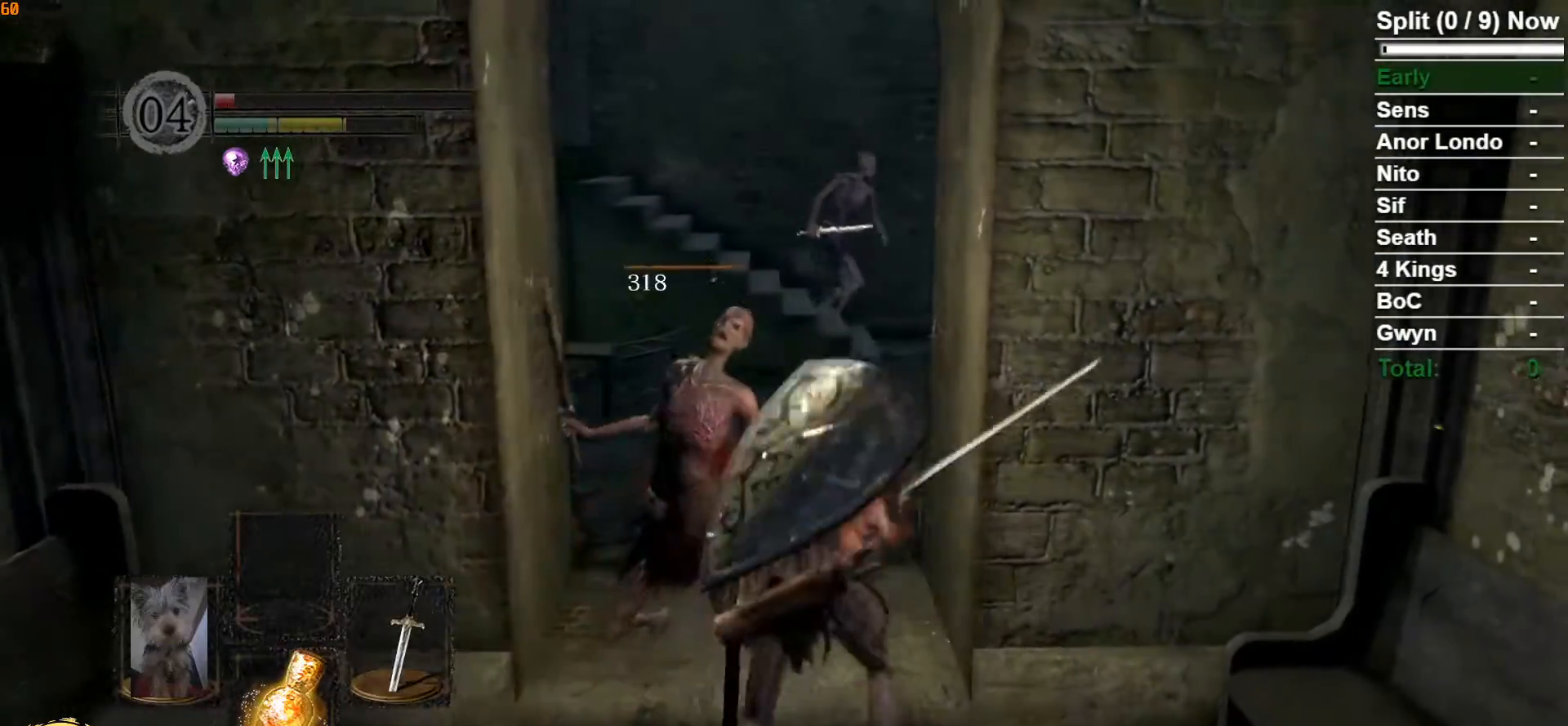
{"dt_ms": 500, "buttons": ["B"], "left_stick": "up-left", "right_stick": "down-right", "button_events": [[300, "B", "down"]]}
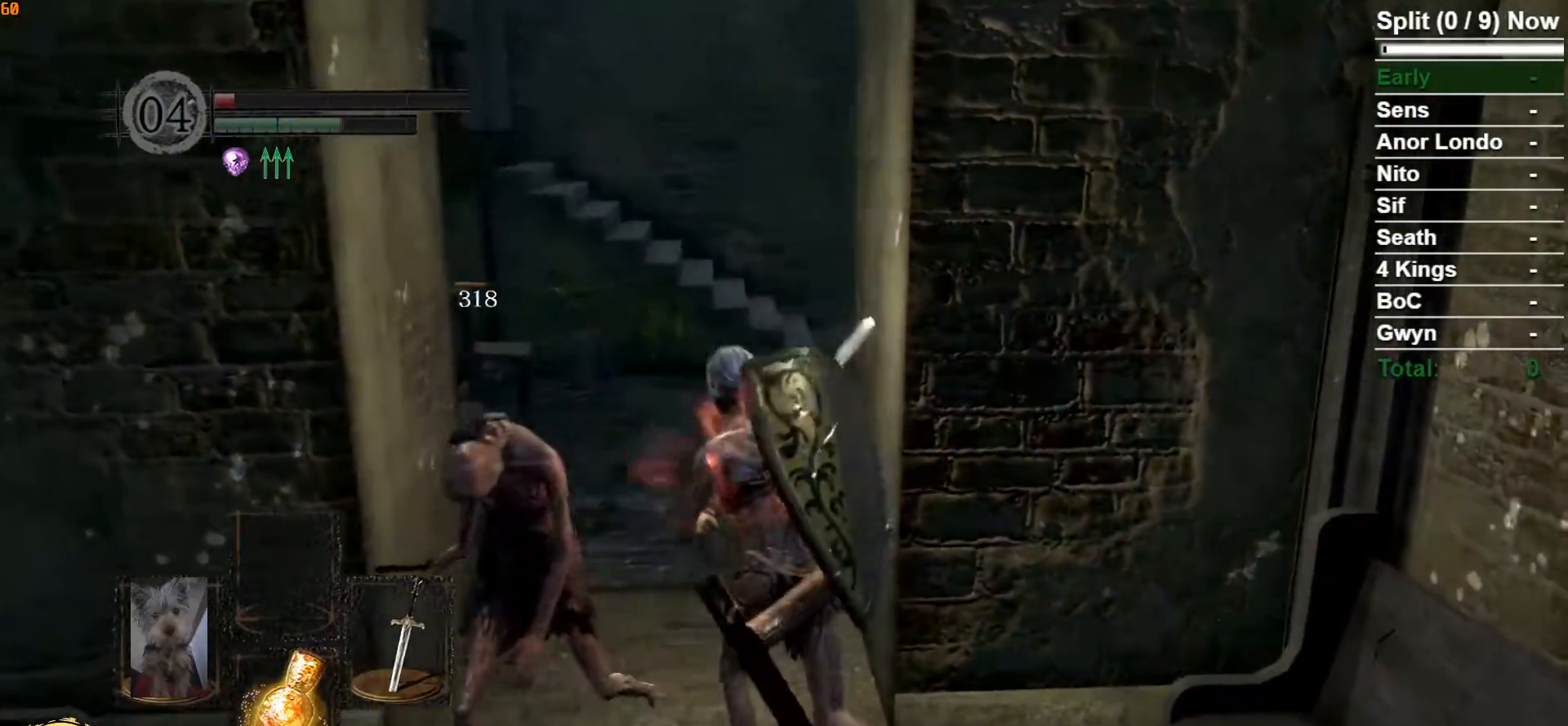
{"dt_ms": 500, "buttons": ["B"], "left_stick": "up-left", "right_stick": "center", "button_events": []}
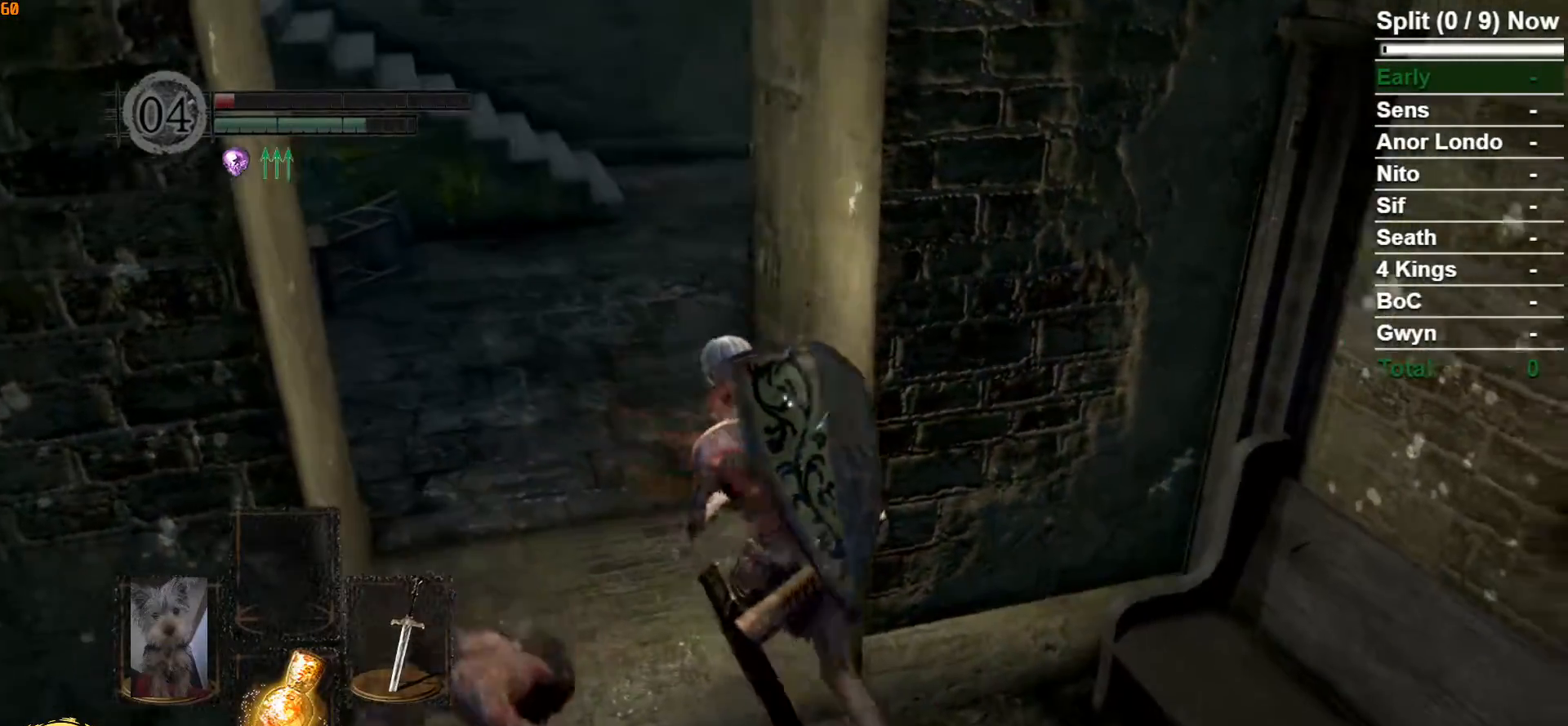
{"dt_ms": 500, "buttons": ["B"], "left_stick": "up", "right_stick": "center", "button_events": []}
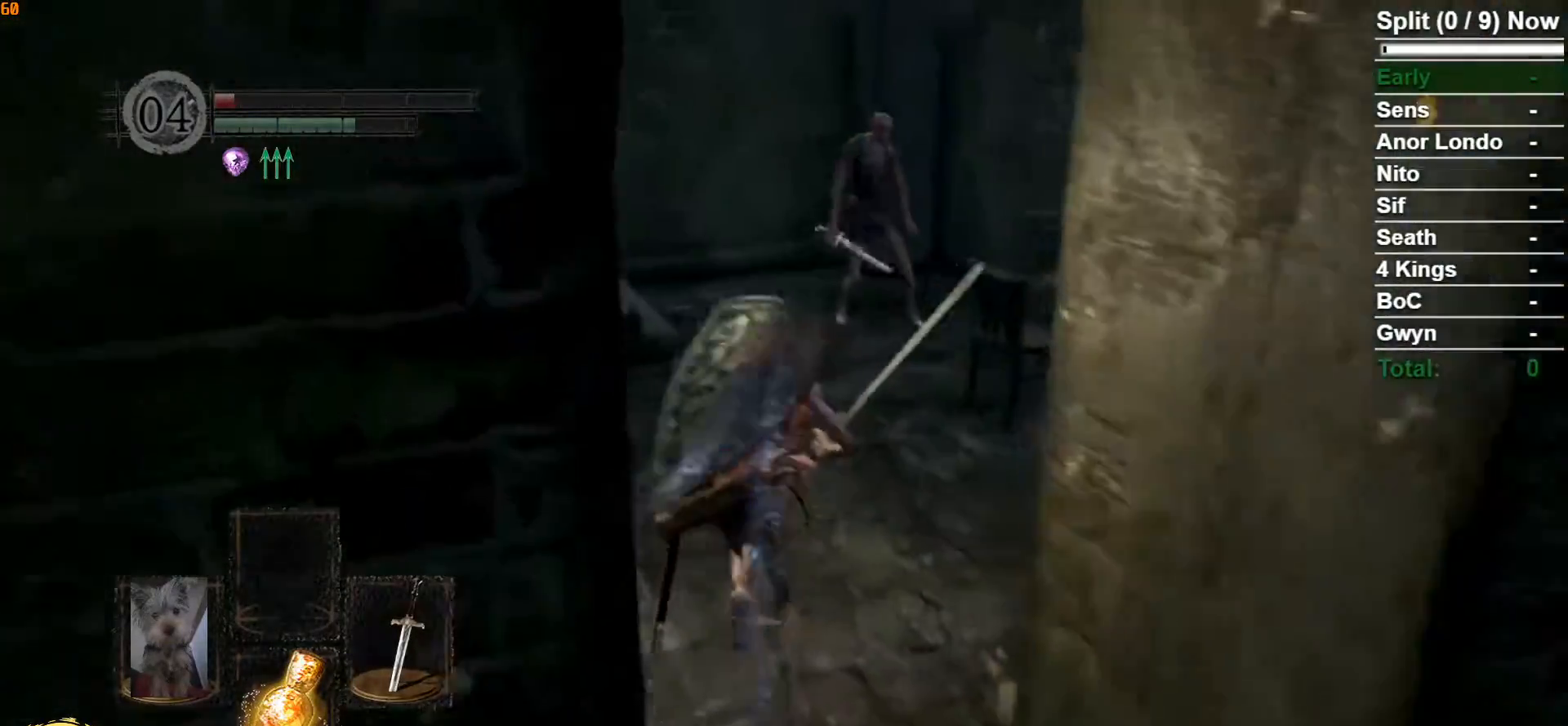
{"dt_ms": 500, "buttons": ["B"], "left_stick": "up", "right_stick": "center", "button_events": []}
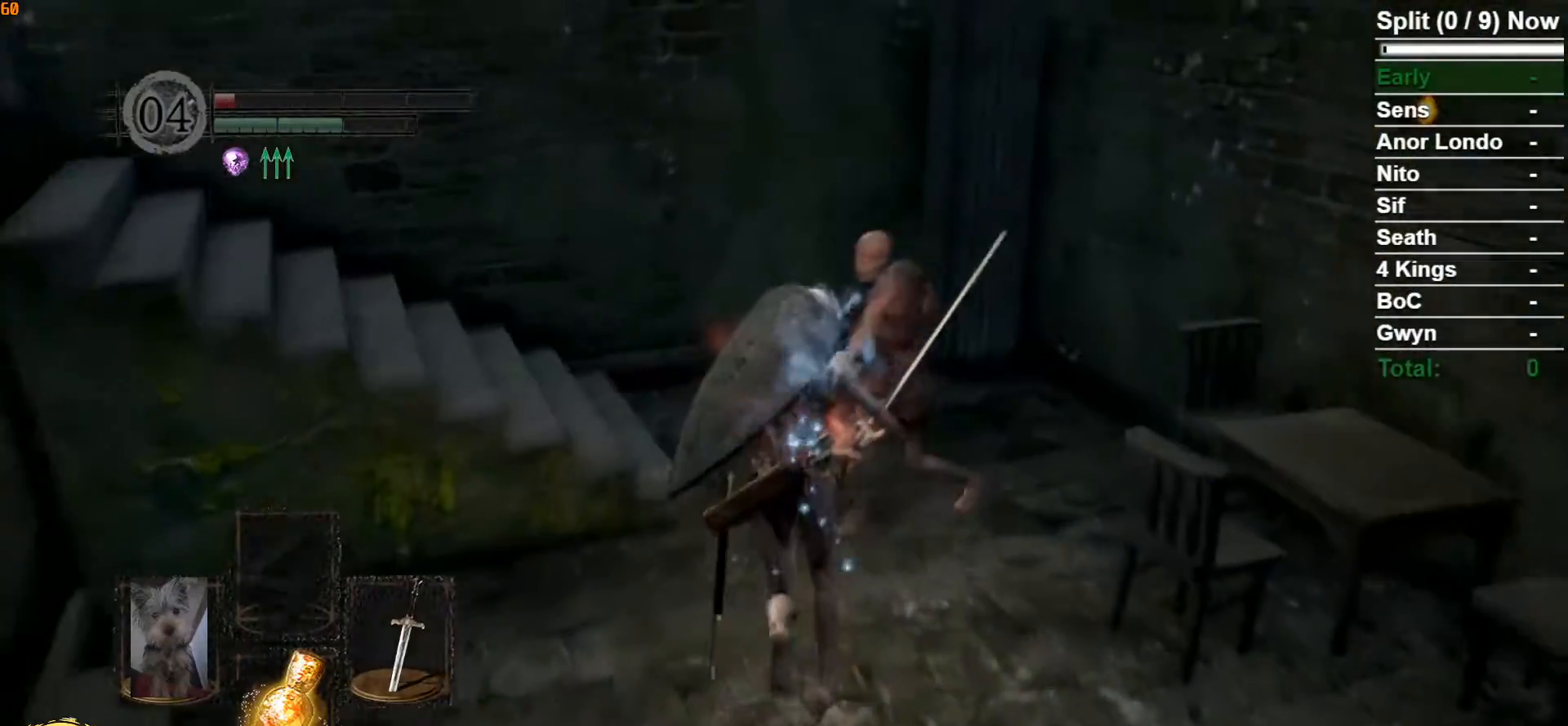
{"dt_ms": 500, "buttons": ["B"], "left_stick": "up-left", "right_stick": "center", "button_events": [[283, "B", "up"], [350, "B", "down"]]}
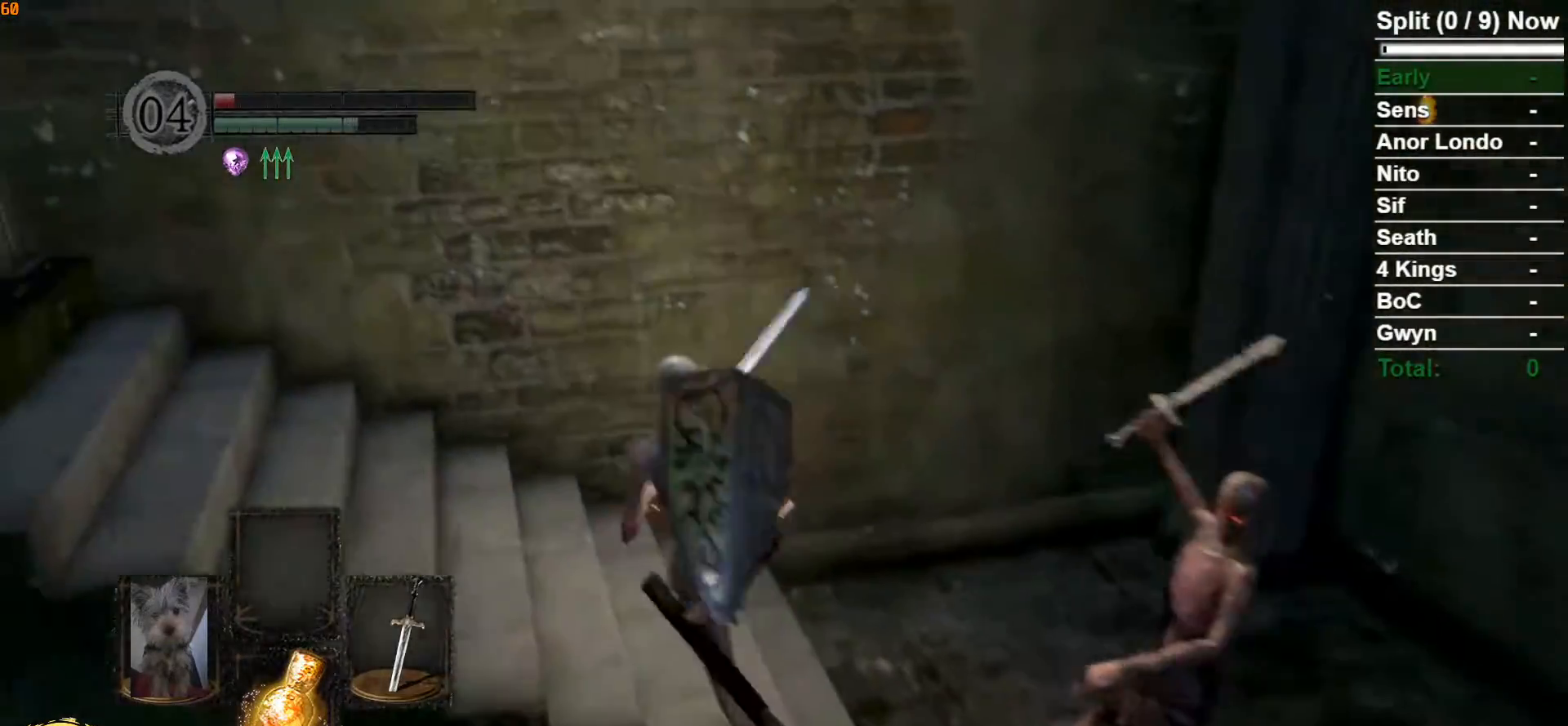
{"dt_ms": 500, "buttons": [], "left_stick": "left", "right_stick": "down-right", "button_events": [[167, "B", "up"], [233, "B", "down"], [333, "B", "up"]]}
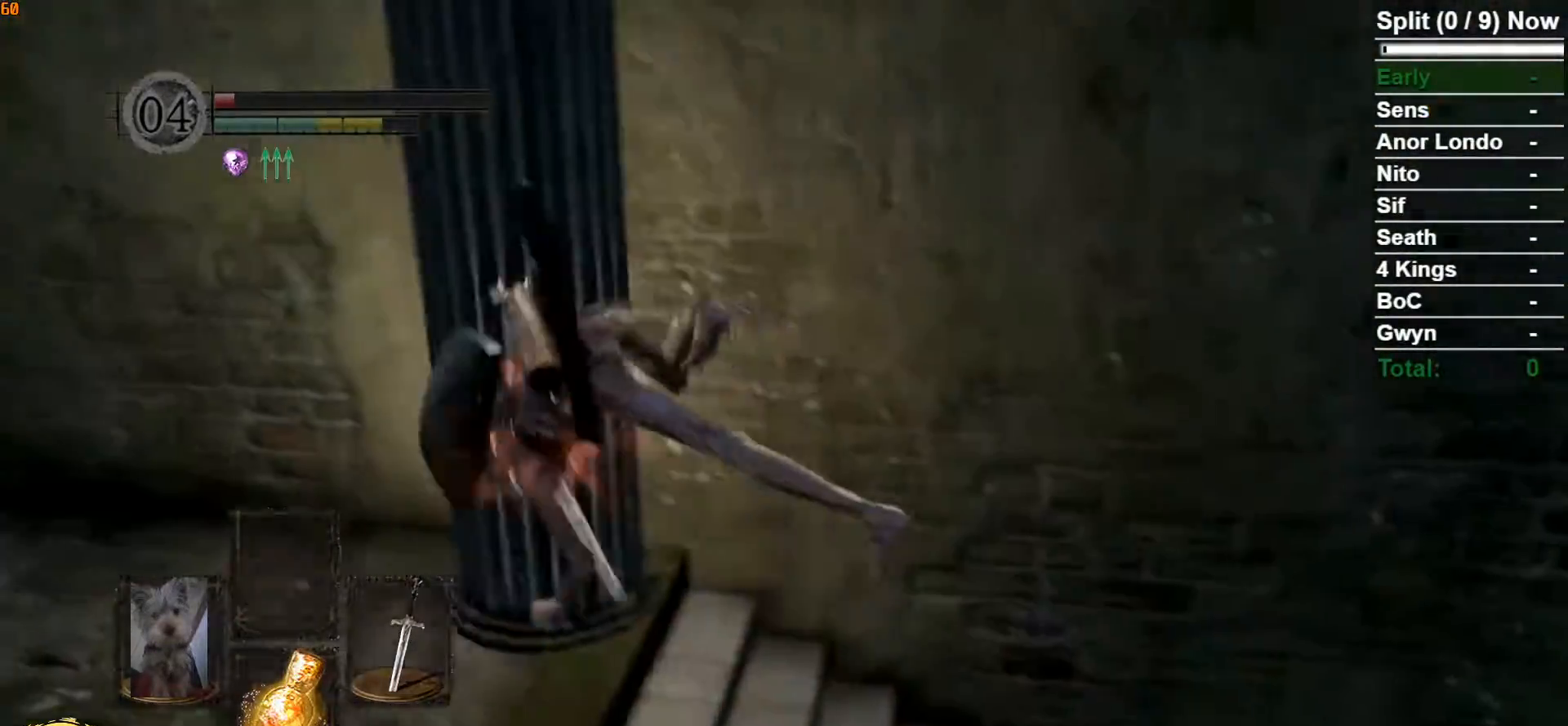
{"dt_ms": 1000, "buttons": ["B"], "left_stick": "left", "right_stick": "center", "button_events": [[167, "B", "down"]]}
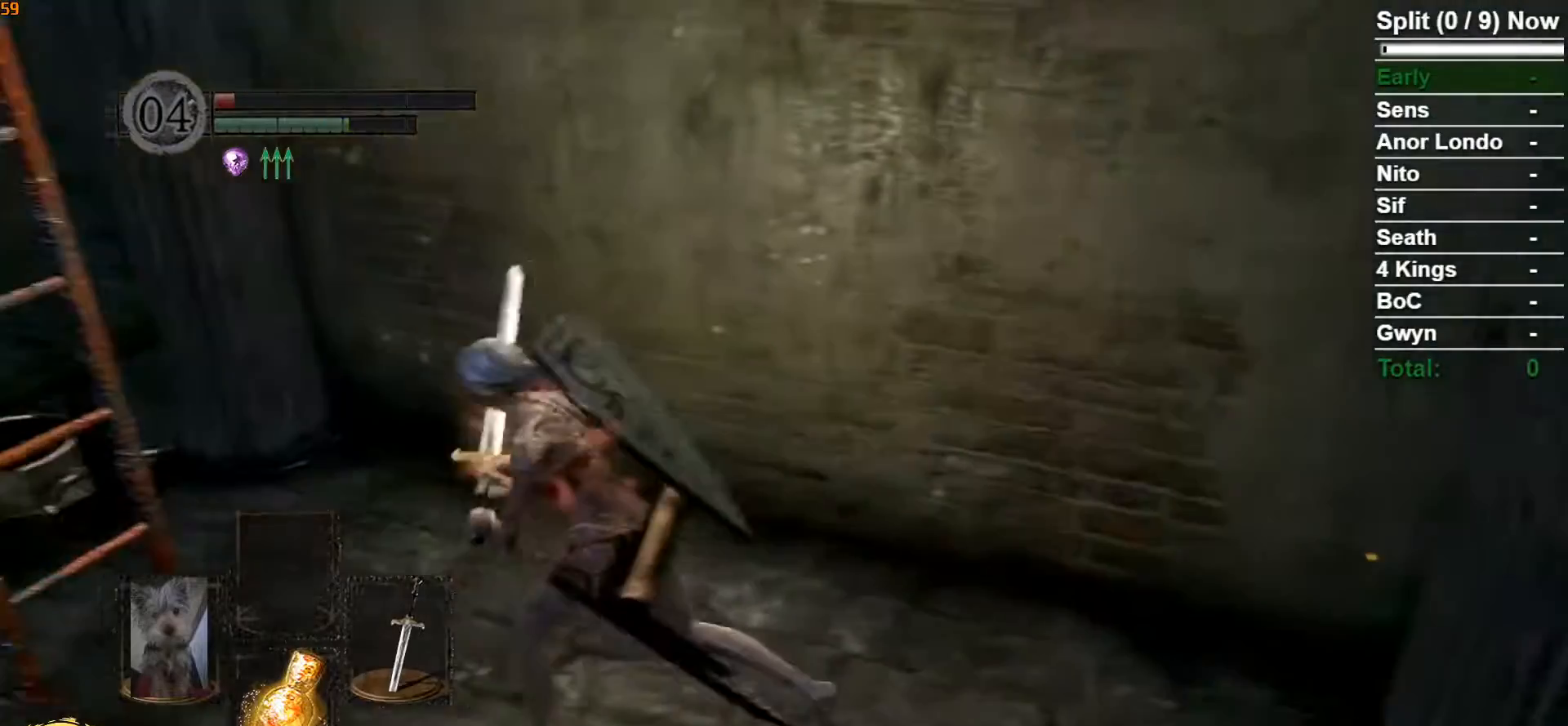
{"dt_ms": 500, "buttons": ["A", "B"], "left_stick": "up-left", "right_stick": "center", "button_events": [[183, "A", "down"], [250, "A", "up"], [350, "A", "down"], [400, "A", "up"], [467, "A", "down"]]}
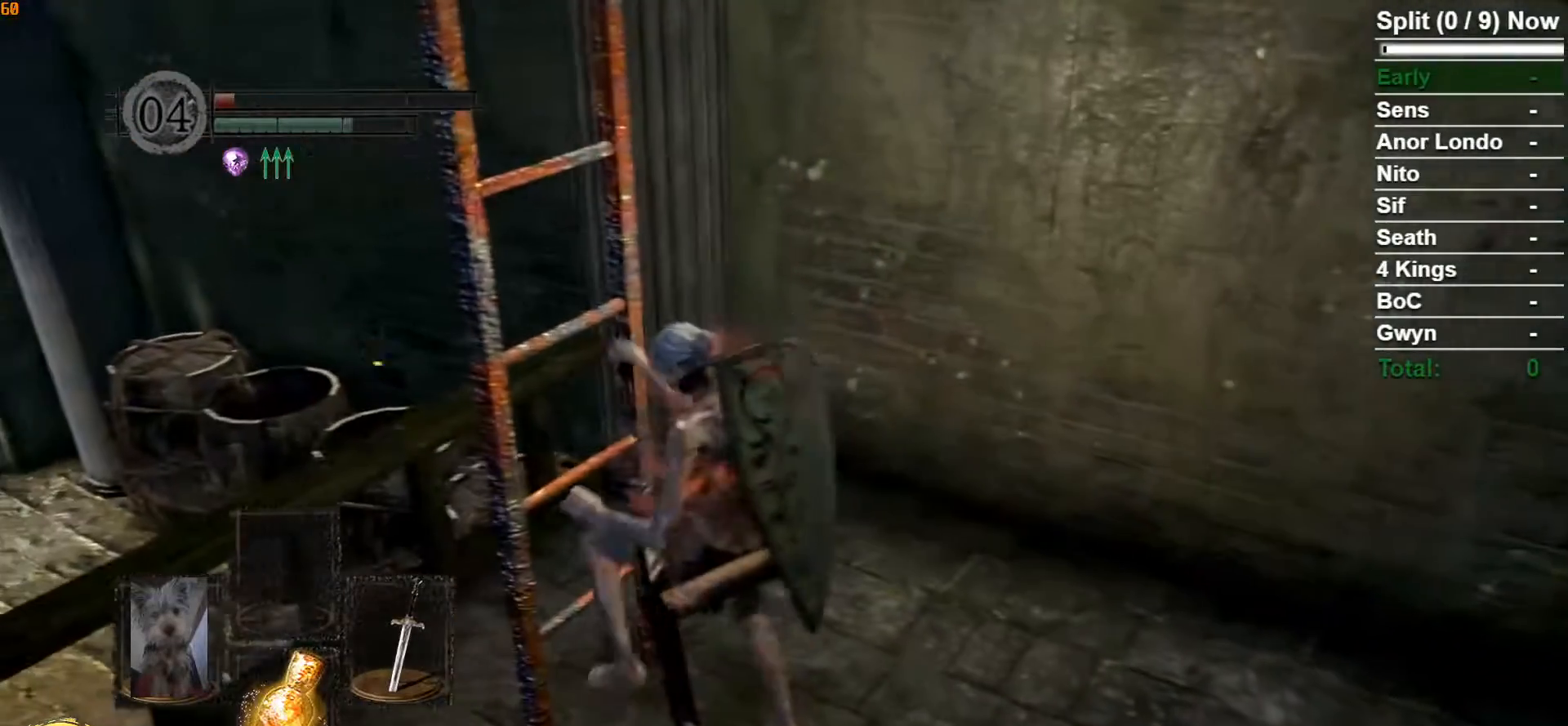
{"dt_ms": 500, "buttons": [], "left_stick": "up", "right_stick": "center", "button_events": [[33, "A", "up"], [67, "B", "up"], [267, "START", "down"], [383, "START", "up"]]}
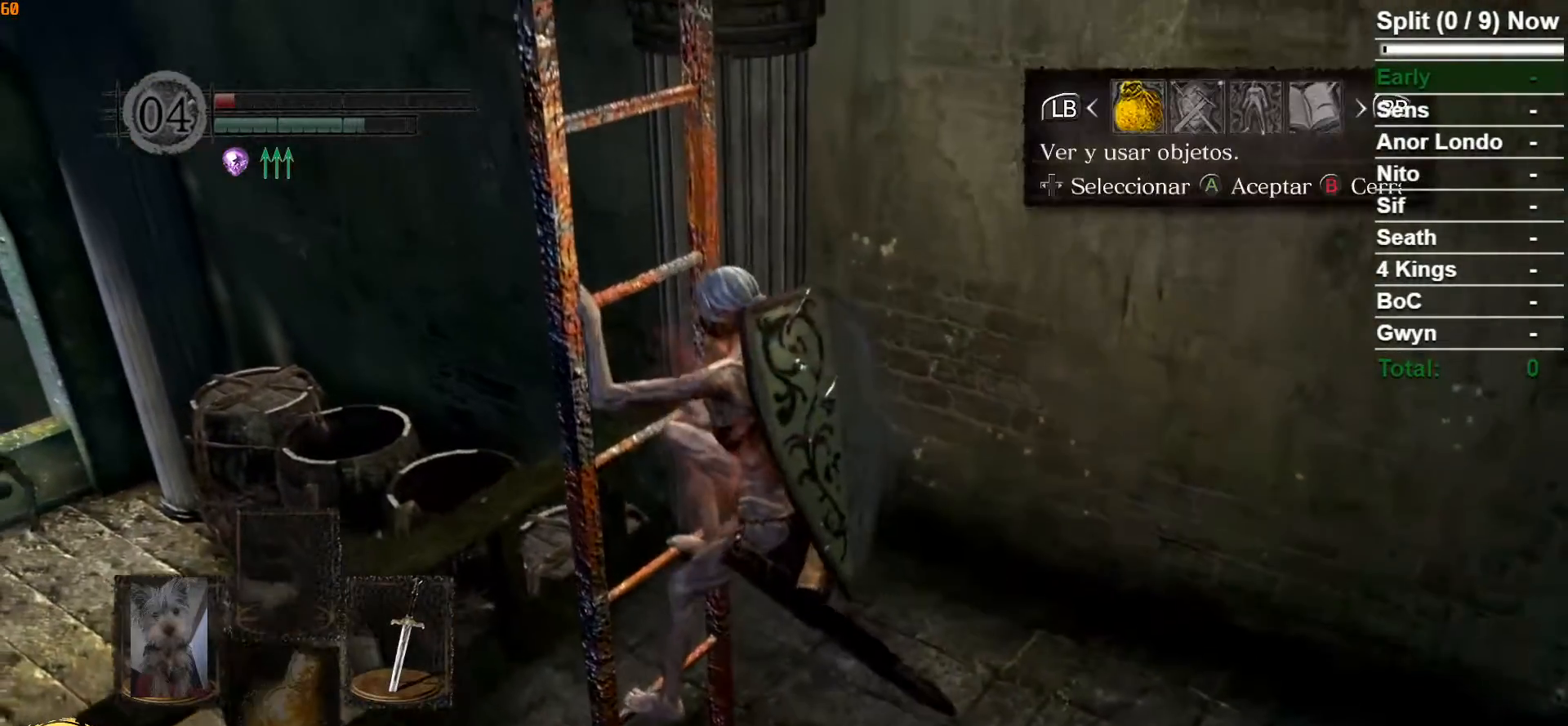
{"dt_ms": 500, "buttons": ["DPAD_RIGHT"], "left_stick": "up", "right_stick": "center", "button_events": [[33, "DPAD_RIGHT", "down"], [117, "DPAD_RIGHT", "up"], [267, "A", "down"], [333, "A", "up"], [500, "DPAD_RIGHT", "down"]]}
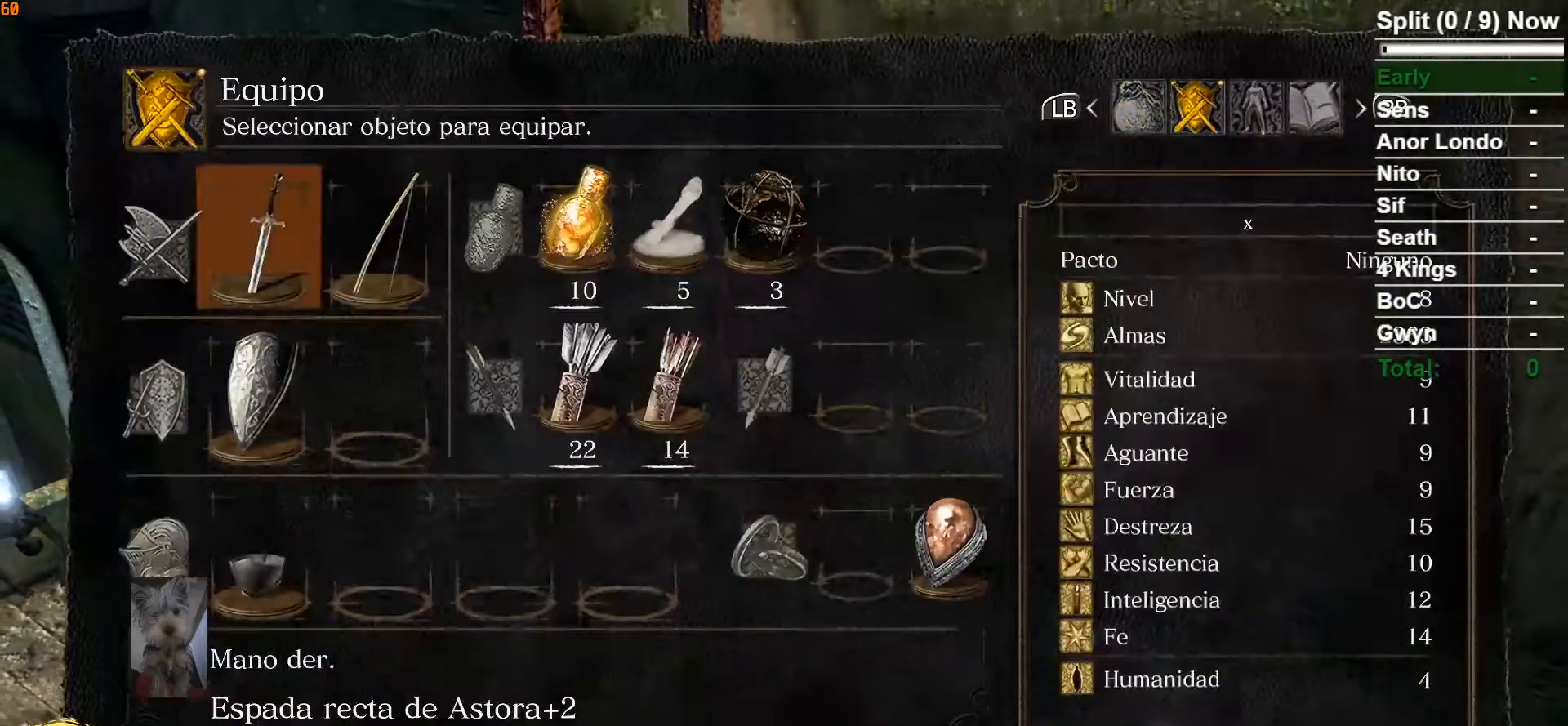
{"dt_ms": 500, "buttons": ["DPAD_RIGHT"], "left_stick": "up", "right_stick": "center", "button_events": [[50, "DPAD_RIGHT", "up"], [150, "DPAD_RIGHT", "down"], [217, "DPAD_RIGHT", "up"], [300, "DPAD_RIGHT", "down"], [367, "DPAD_RIGHT", "up"], [450, "DPAD_RIGHT", "down"]]}
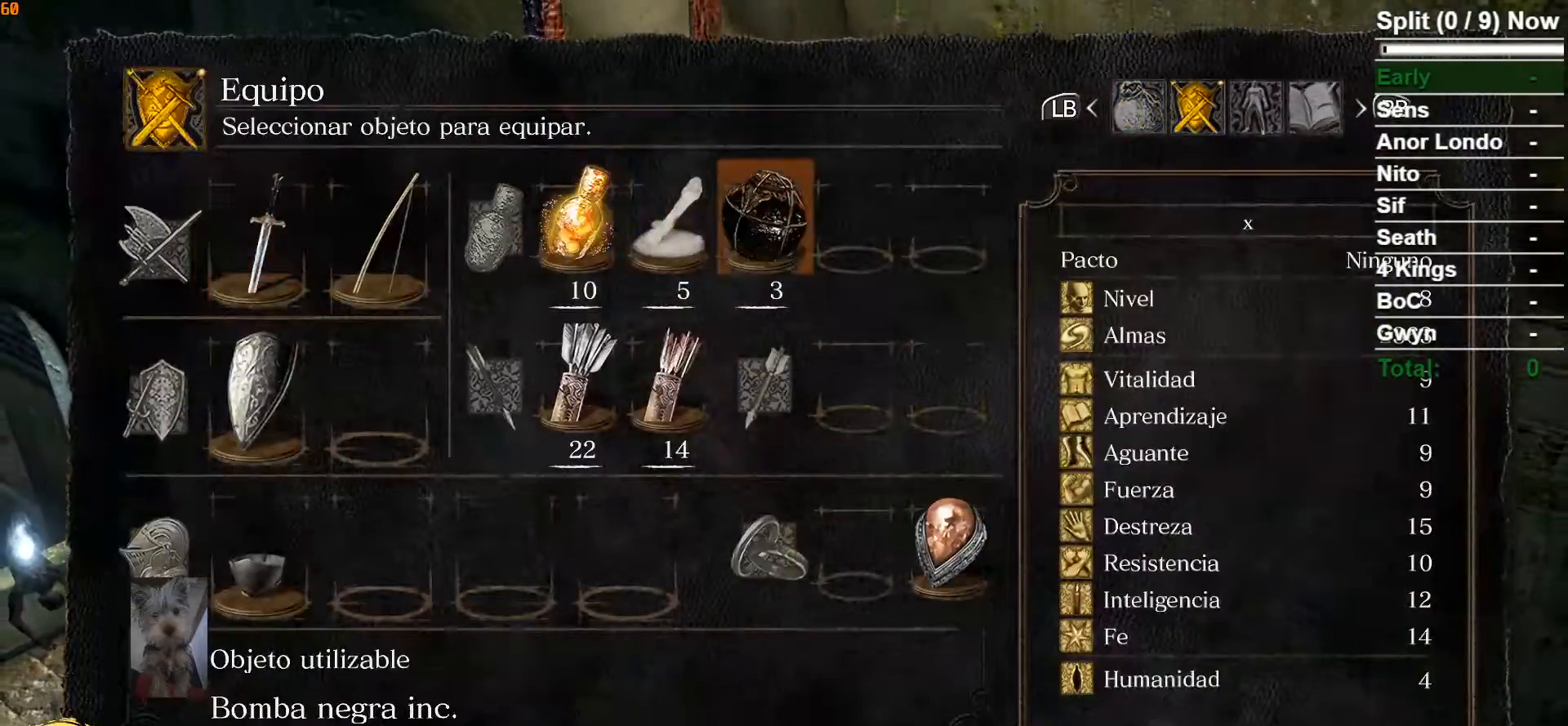
{"dt_ms": 500, "buttons": [], "left_stick": "up", "right_stick": "center", "button_events": [[17, "DPAD_RIGHT", "up"], [167, "A", "down"], [250, "A", "up"]]}
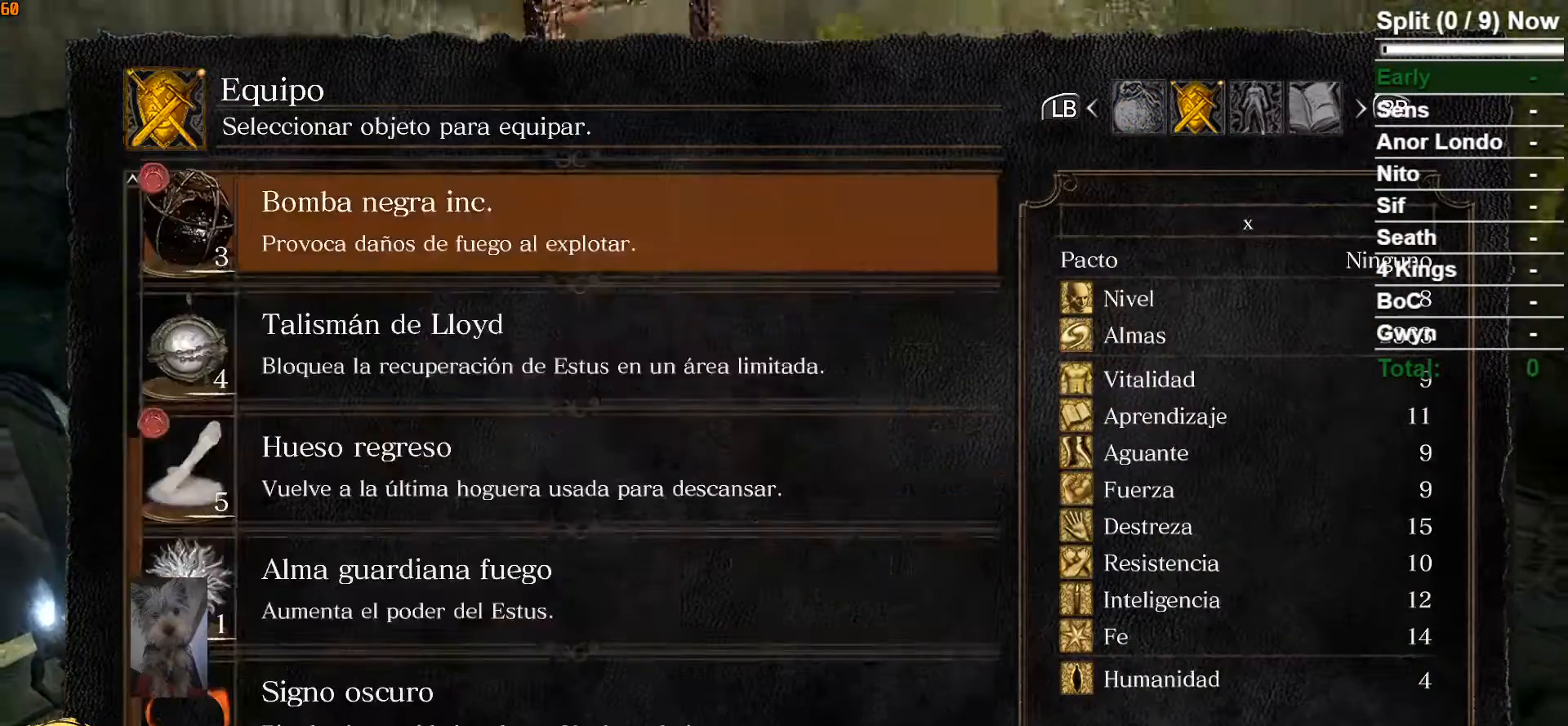
{"dt_ms": 500, "buttons": [], "left_stick": "up", "right_stick": "center", "button_events": [[33, "DPAD_UP", "down"], [150, "DPAD_UP", "up"]]}